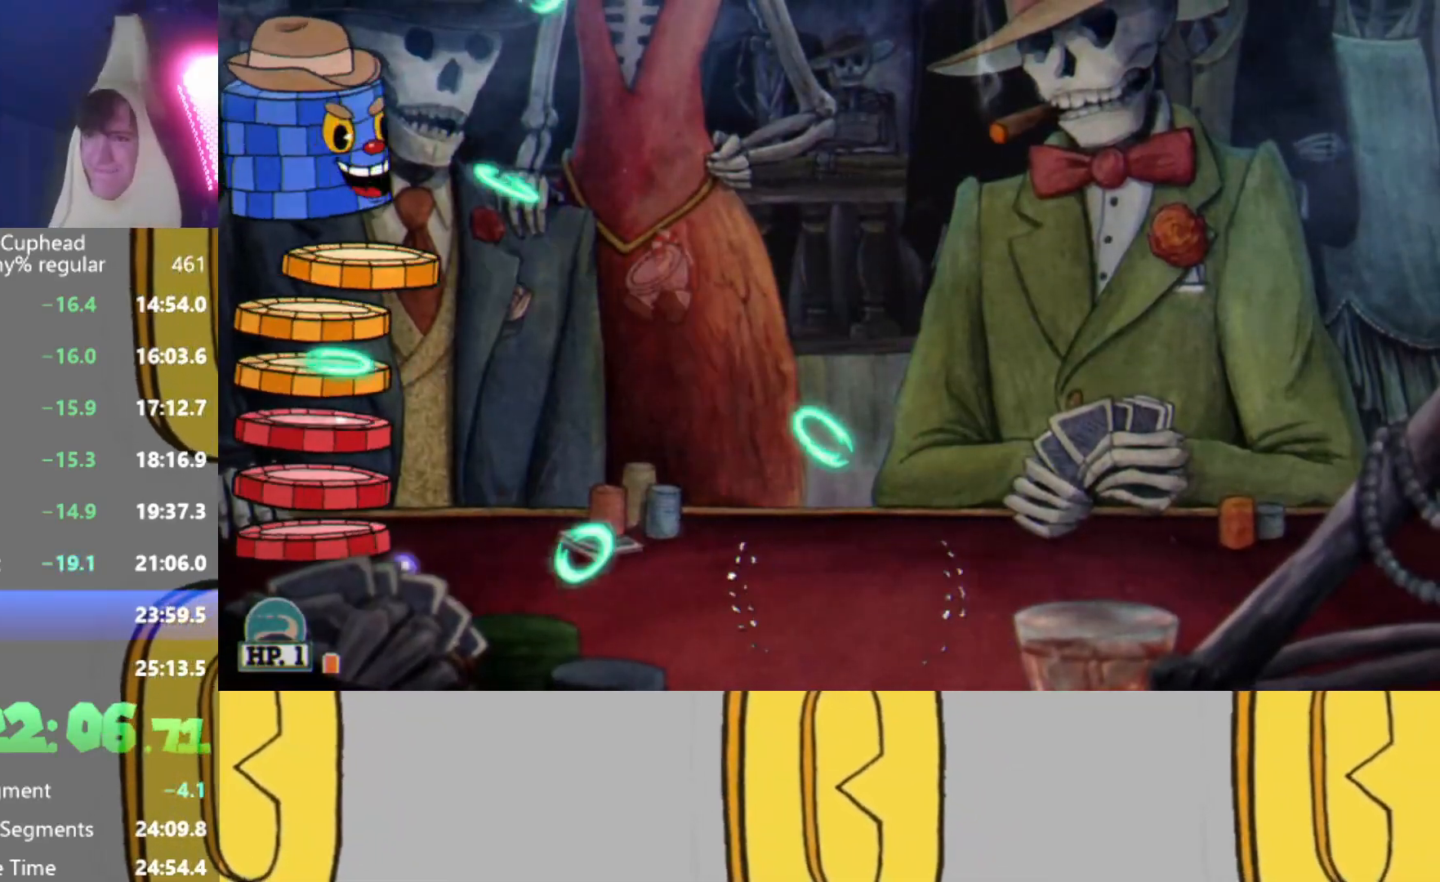
Gameplay with a controller (Xbox layout); each line is a JSON object with the inputs held at the frame after it. "events" lists button and stick changes between this image and that frame as [ms after this image, input, new state], when the widget could be followed in between. Not read: L3 R3 right_stick.
{"buttons": ["A", "R2"], "left_stick": "right", "events": [[17, "L2", "up"], [101, "L2", "down"], [184, "L2", "up"], [234, "L2", "down"], [284, "left_stick", "center"], [334, "L2", "up"], [401, "A", "down"], [401, "L2", "down"], [401, "left_stick", "right"], [451, "L2", "up"]]}
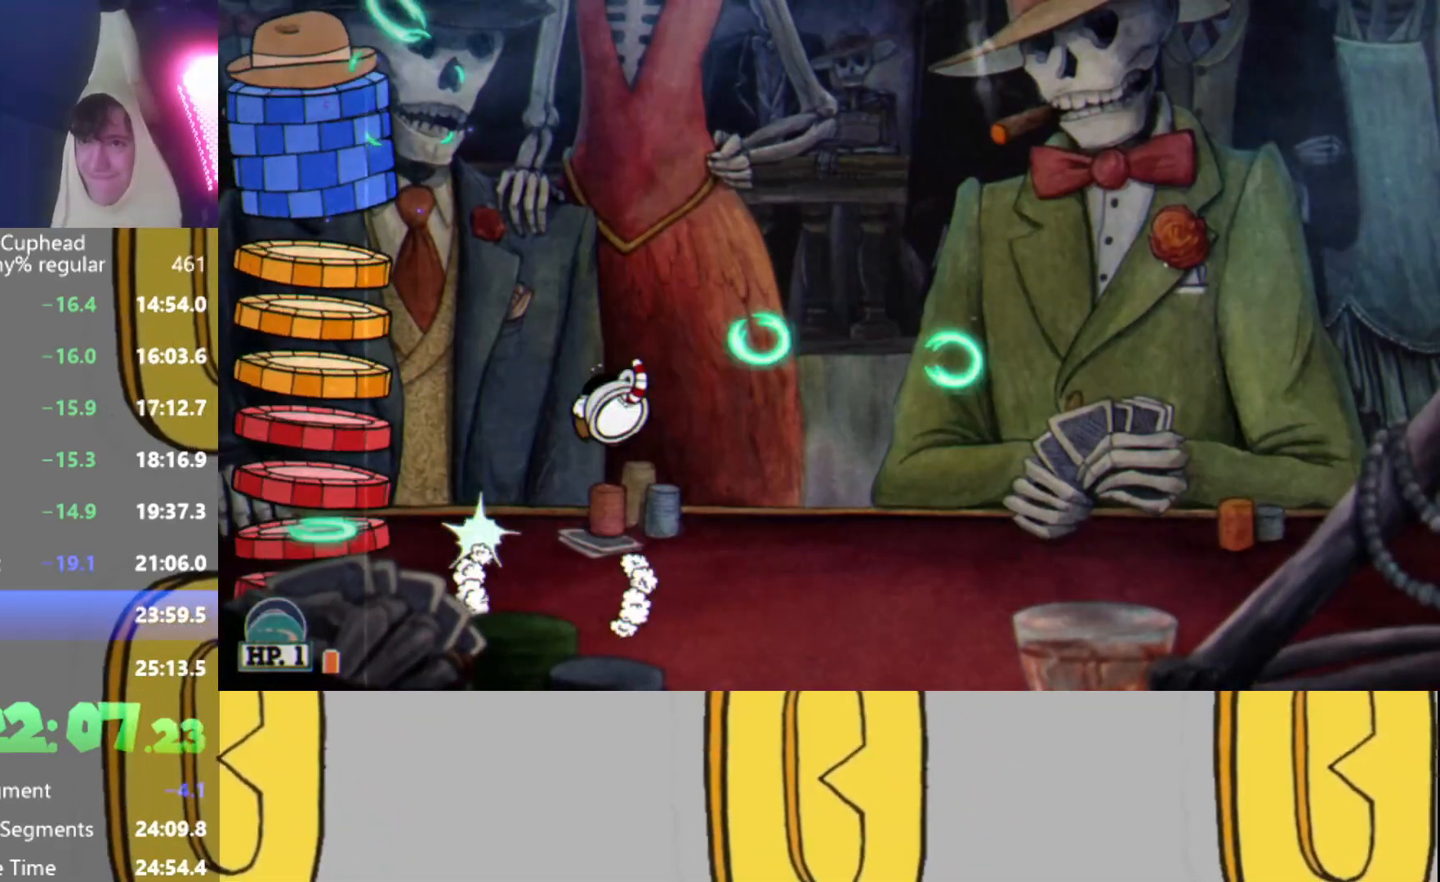
{"buttons": ["L2", "R2"], "left_stick": "center", "events": [[17, "L2", "down"], [33, "left_stick", "up-left"], [83, "A", "up"], [117, "L2", "up"], [150, "left_stick", "center"], [200, "L2", "down"], [250, "L2", "up"], [334, "L2", "down"], [400, "L2", "up"], [484, "L2", "down"]]}
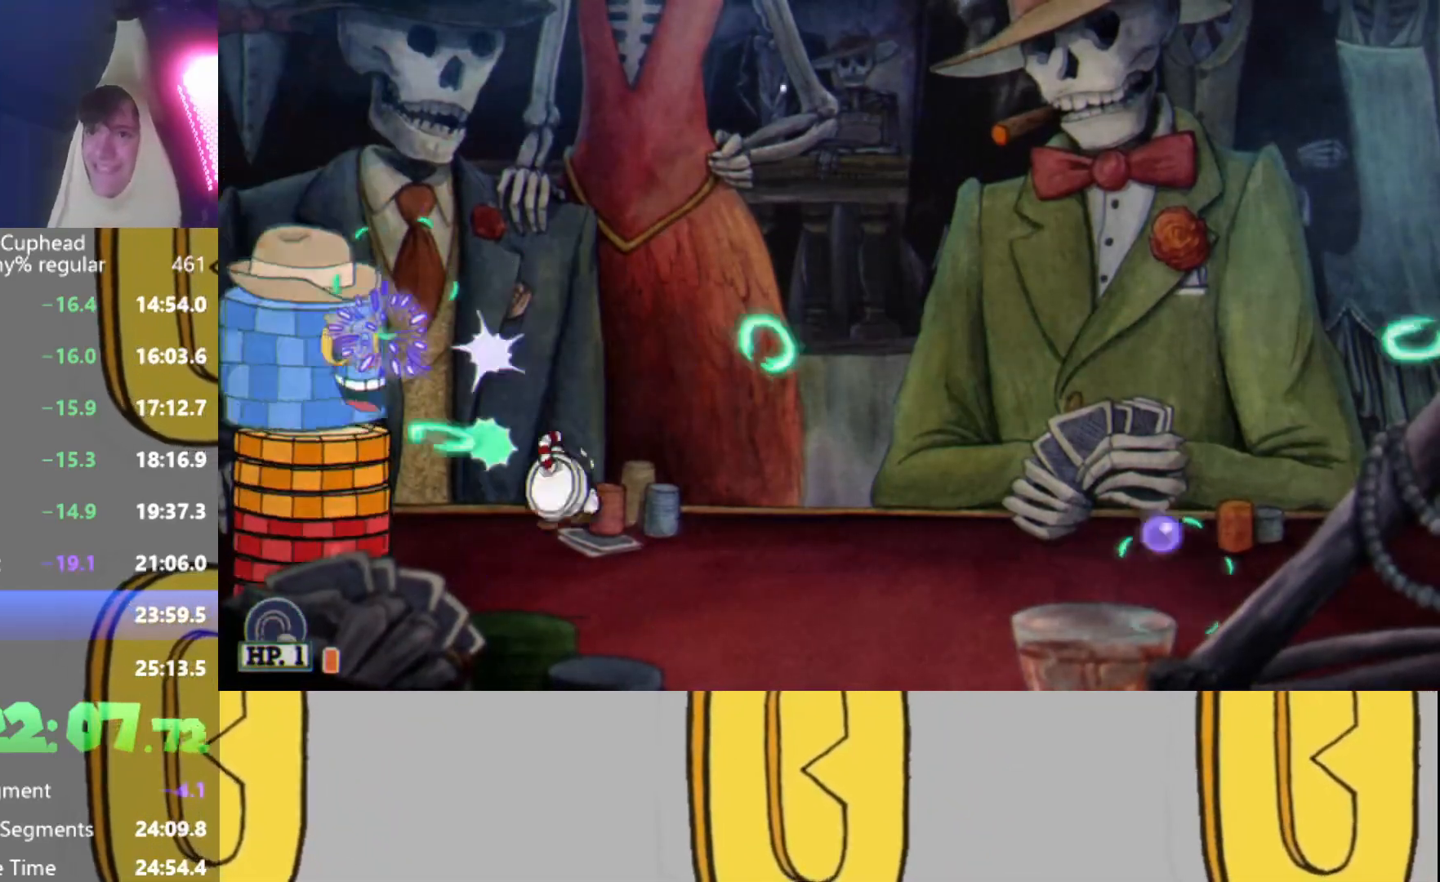
{"buttons": ["R2"], "left_stick": "center", "events": [[50, "A", "down"], [50, "L2", "up"], [117, "L2", "down"], [201, "L2", "up"], [251, "L2", "down"], [301, "A", "up"], [334, "L2", "up"], [401, "L2", "down"], [484, "L2", "up"]]}
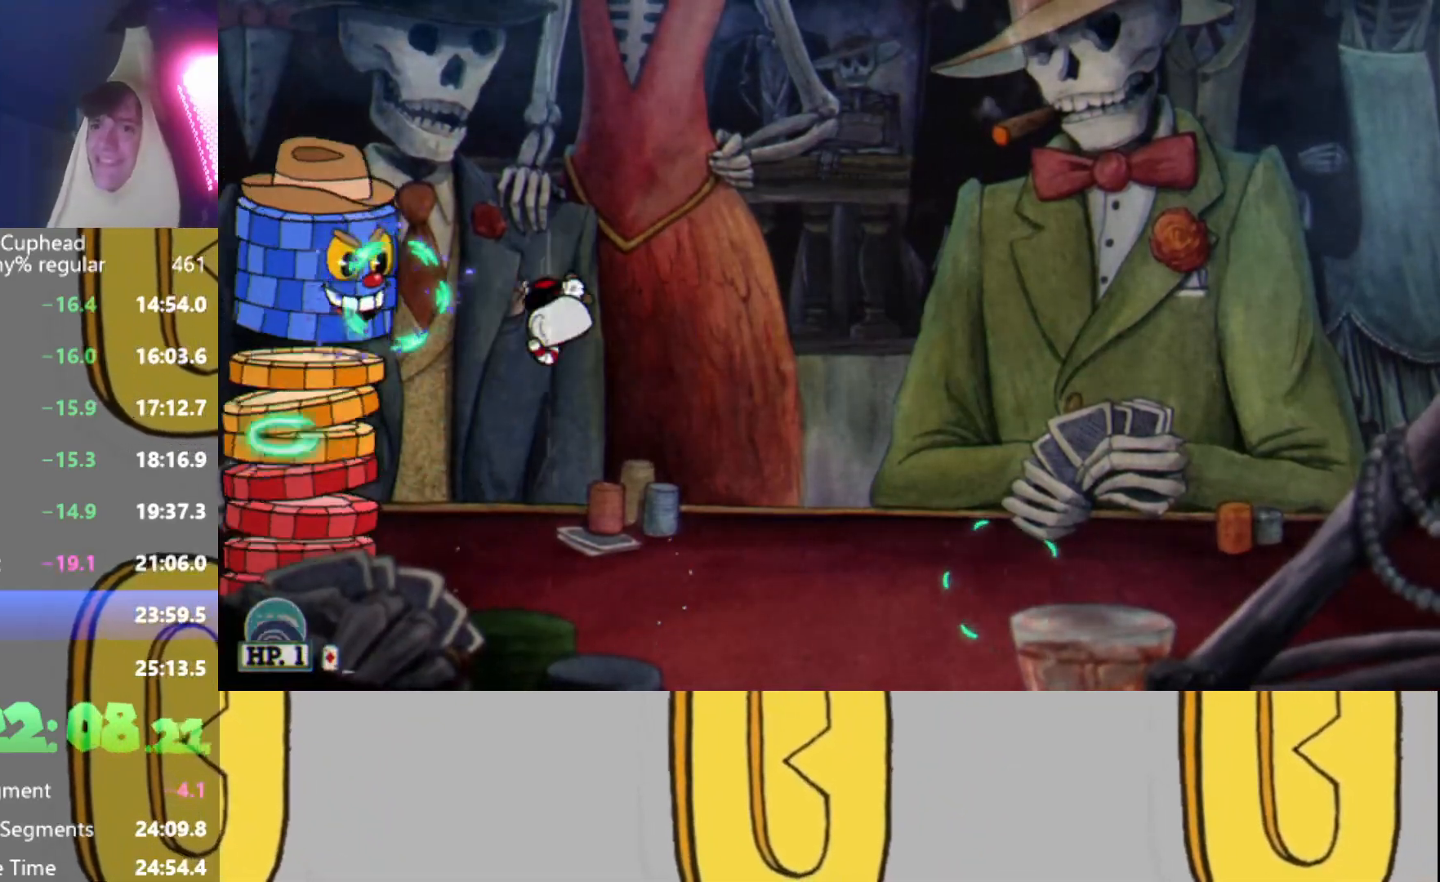
{"buttons": ["B", "L2", "R2"], "left_stick": "center", "events": [[33, "L2", "down"], [117, "L2", "up"], [183, "L2", "down"], [233, "A", "down"], [250, "L2", "up"], [317, "L2", "down"], [400, "A", "up"], [417, "L2", "up"], [500, "B", "down"], [500, "L2", "down"]]}
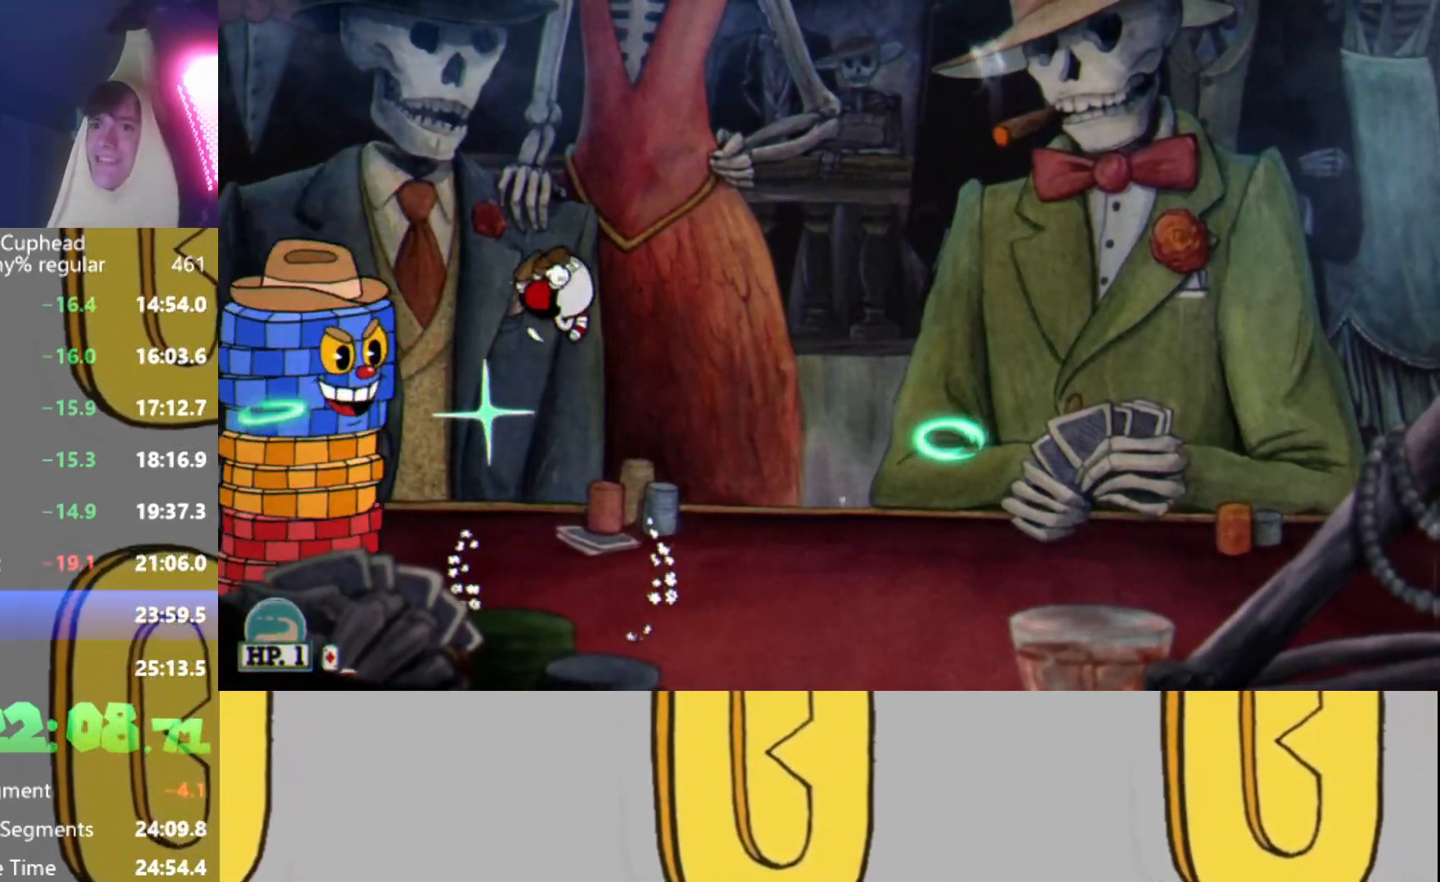
{"buttons": ["L2", "R2"], "left_stick": "center", "events": [[67, "L2", "up"], [101, "B", "up"], [151, "L2", "down"], [167, "B", "down"], [234, "L2", "up"], [251, "B", "up"], [317, "B", "down"], [334, "L2", "down"], [418, "B", "up"], [434, "L2", "up"], [501, "L2", "down"]]}
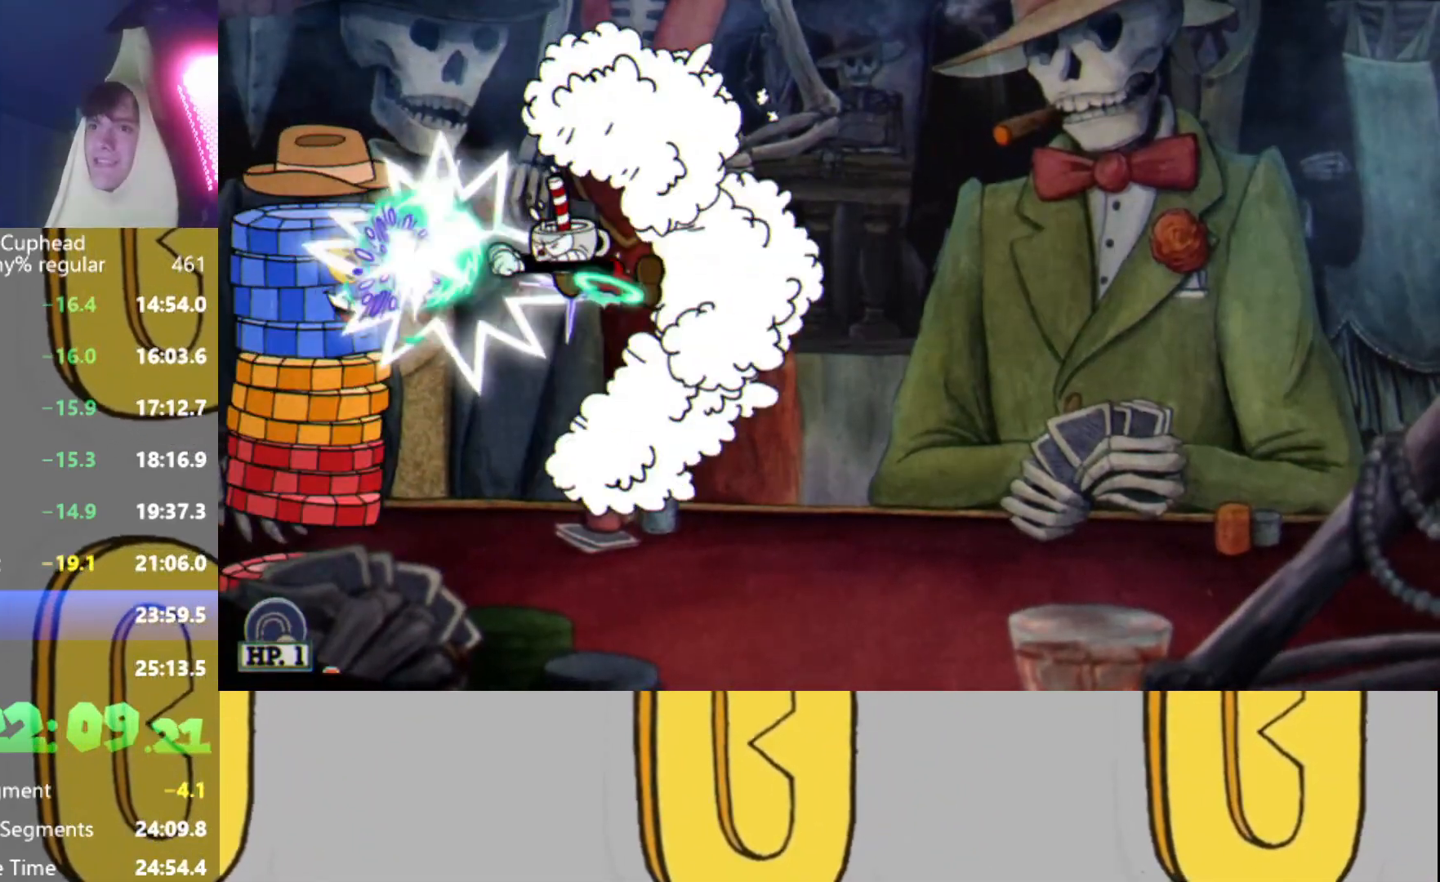
{"buttons": ["A", "L2", "R2"], "left_stick": "up-left", "events": [[67, "L2", "up"], [150, "L2", "down"], [217, "L2", "up"], [300, "L2", "down"], [350, "L2", "up"], [417, "A", "down"], [434, "L2", "down"], [434, "left_stick", "up-left"]]}
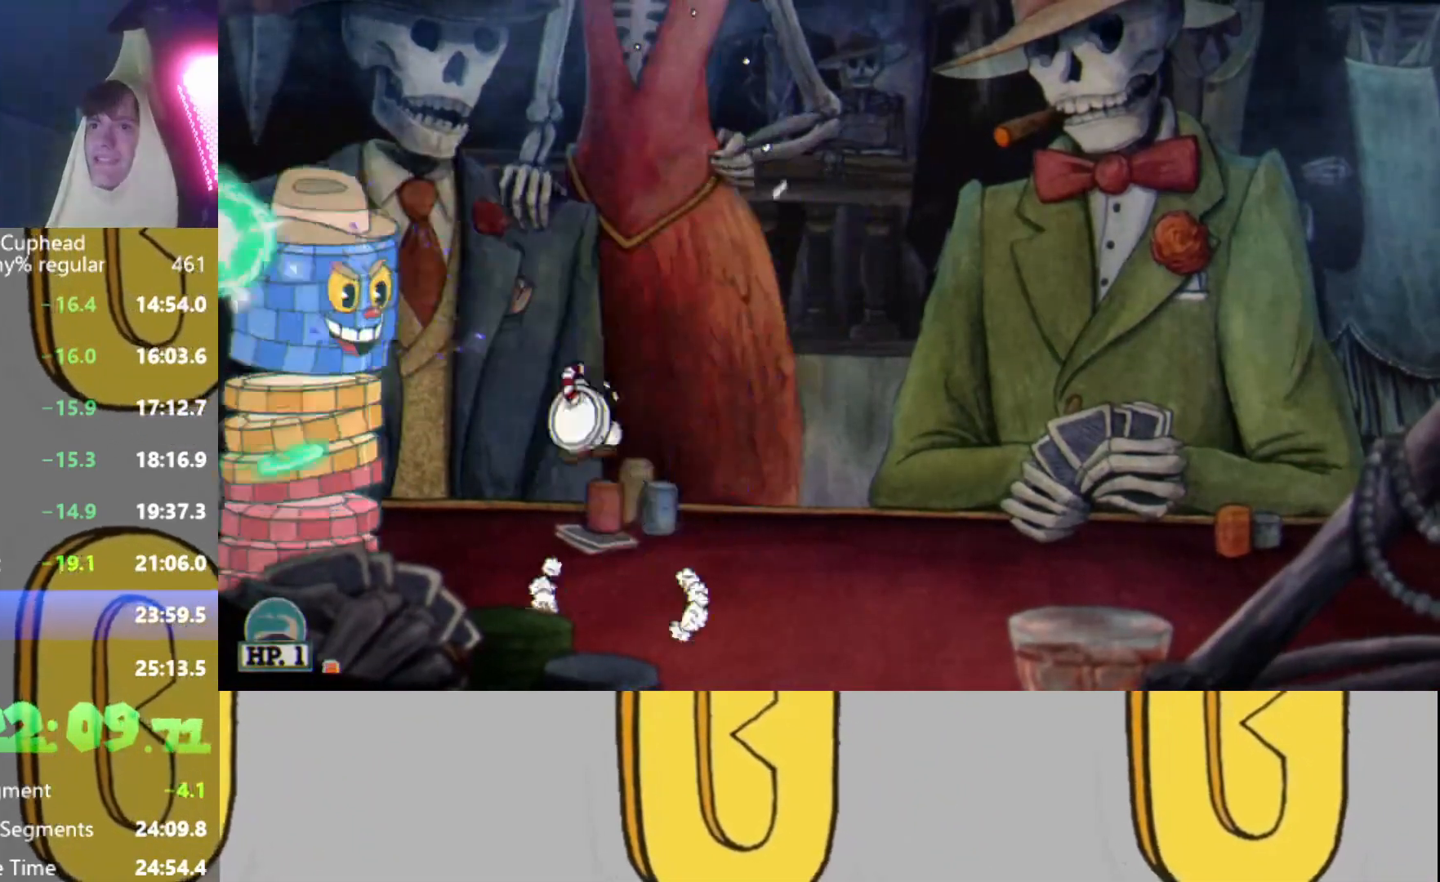
{"buttons": ["R2"], "left_stick": "center", "events": [[17, "L2", "up"], [50, "A", "up"], [101, "L2", "down"], [134, "left_stick", "center"], [151, "L2", "up"], [217, "L2", "down"], [301, "L2", "up"], [367, "L2", "down"], [451, "L2", "up"]]}
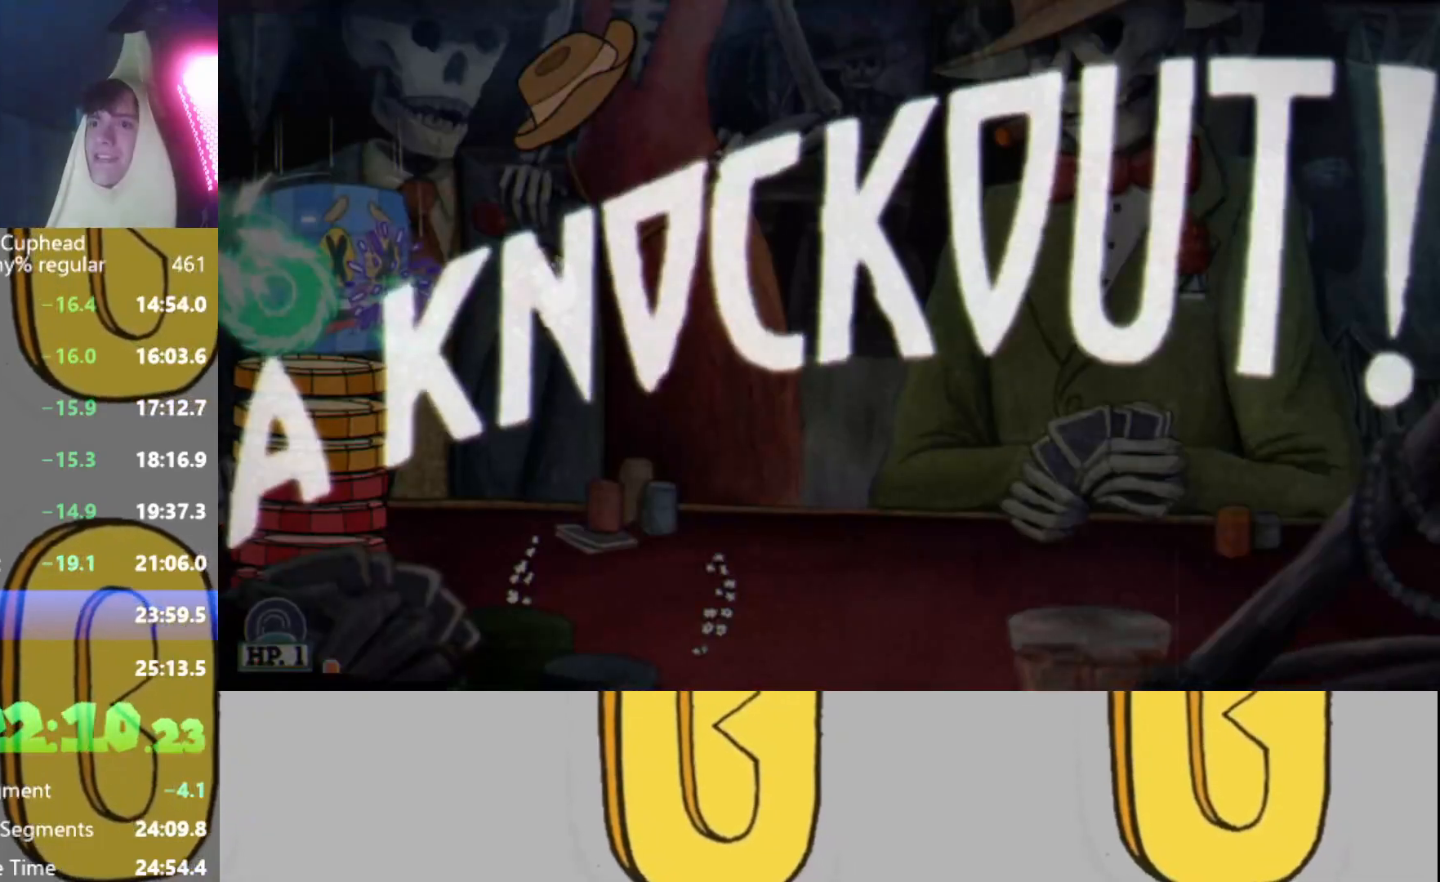
{"buttons": ["L2"], "left_stick": "center", "events": [[17, "L2", "down"], [67, "R2", "up"], [117, "L2", "up"], [500, "L2", "down"]]}
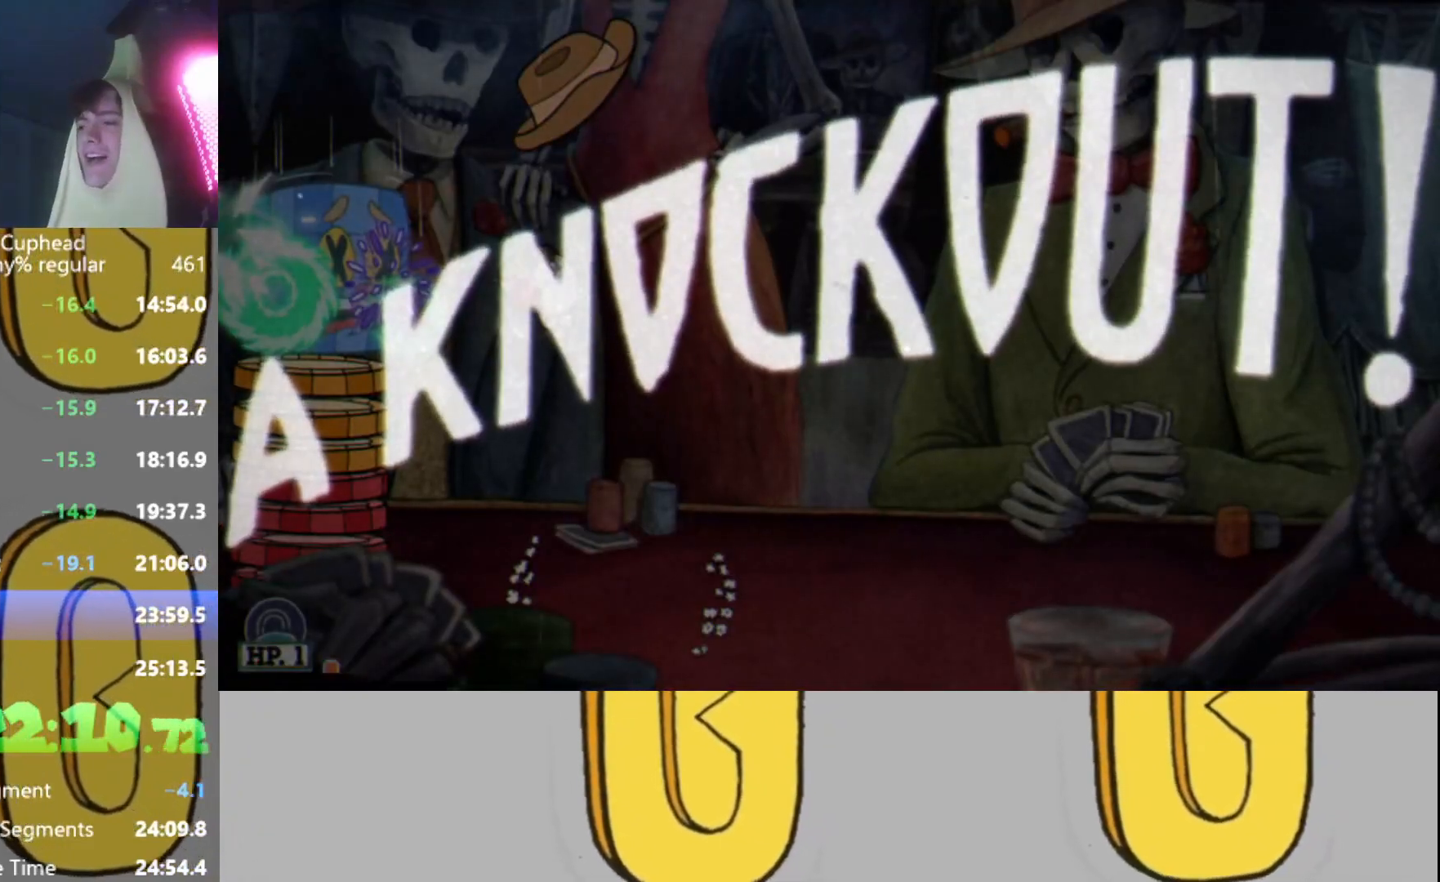
{"buttons": [], "left_stick": "right", "events": [[67, "L2", "up"], [117, "R2", "down"], [201, "L2", "down"], [251, "R2", "up"], [301, "L2", "up"], [451, "left_stick", "right"]]}
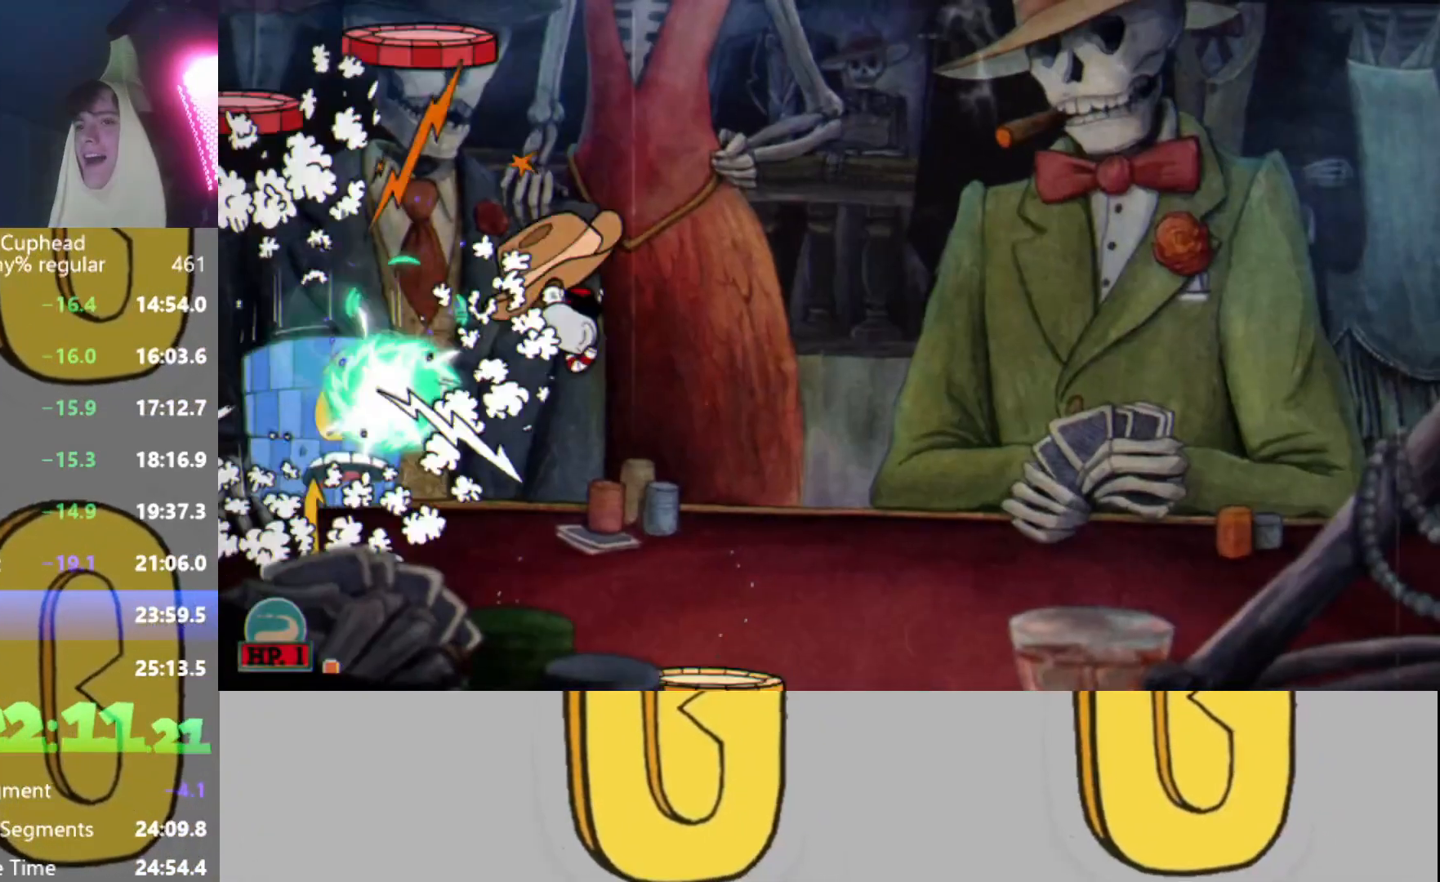
{"buttons": [], "left_stick": "center", "events": [[300, "left_stick", "center"]]}
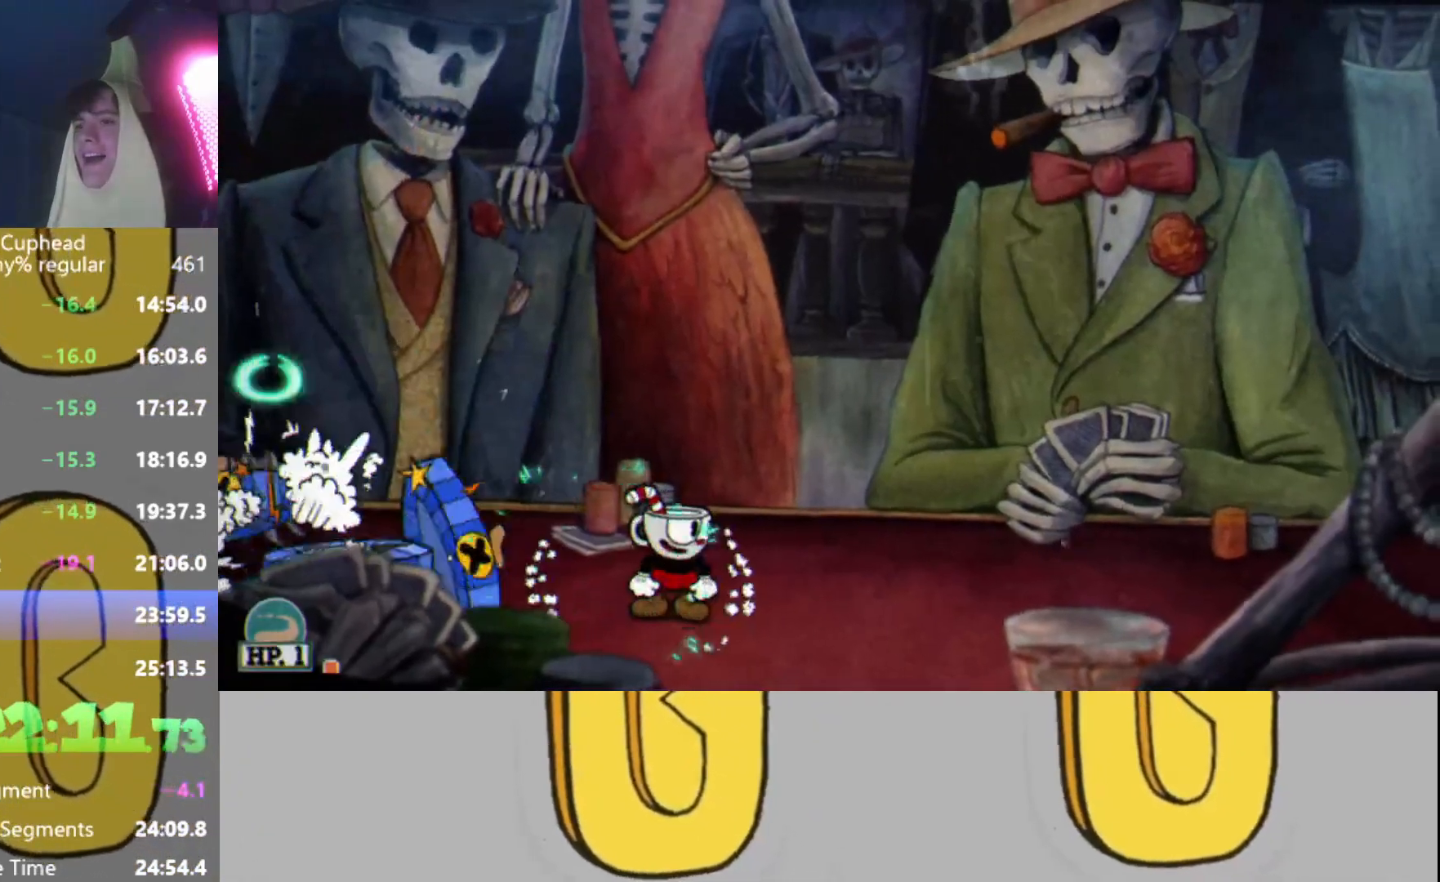
{"buttons": [], "left_stick": "center", "events": []}
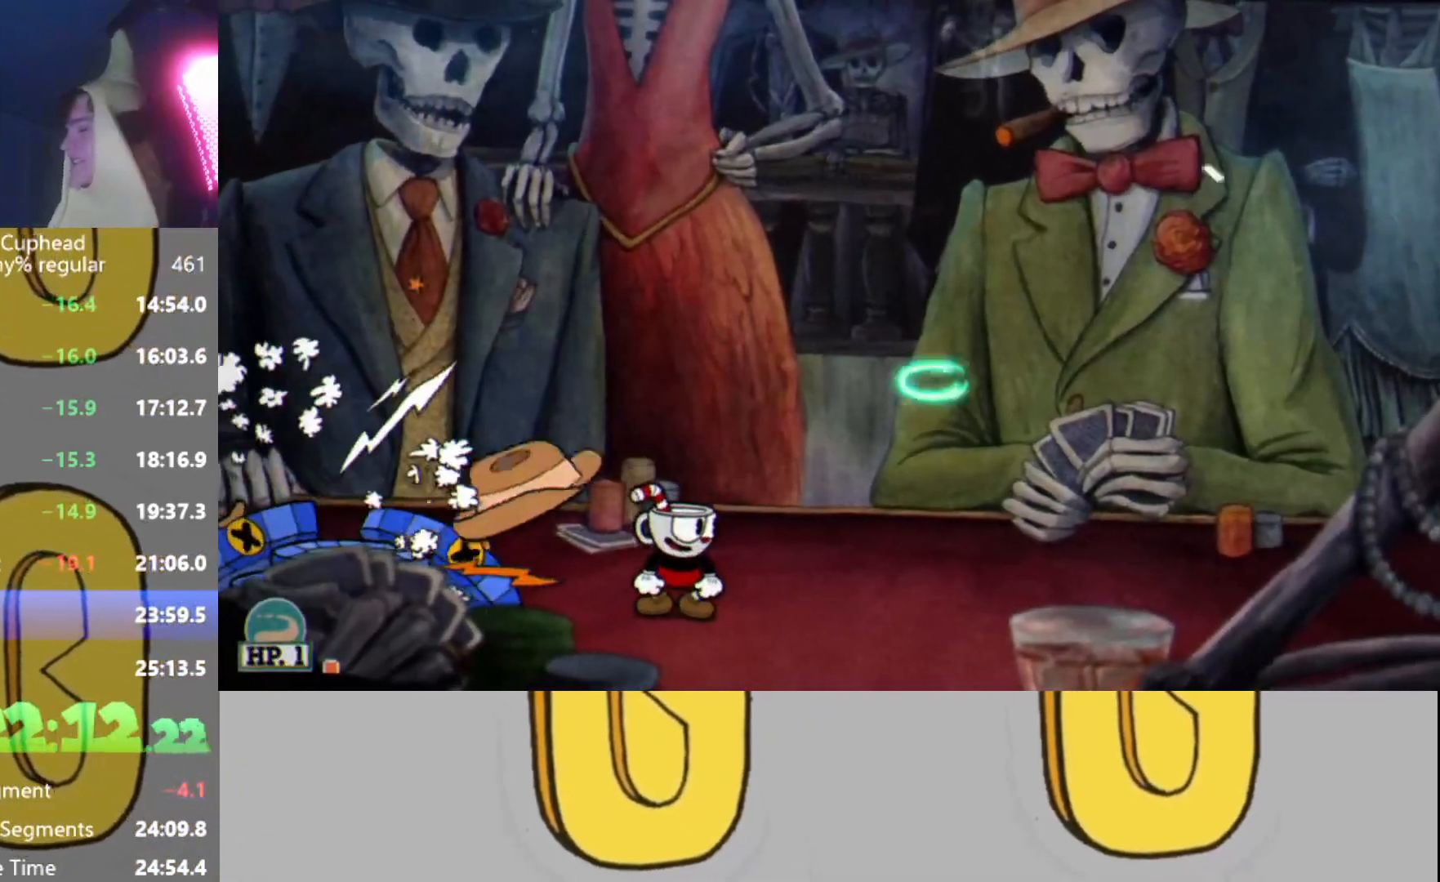
{"buttons": [], "left_stick": "center", "events": []}
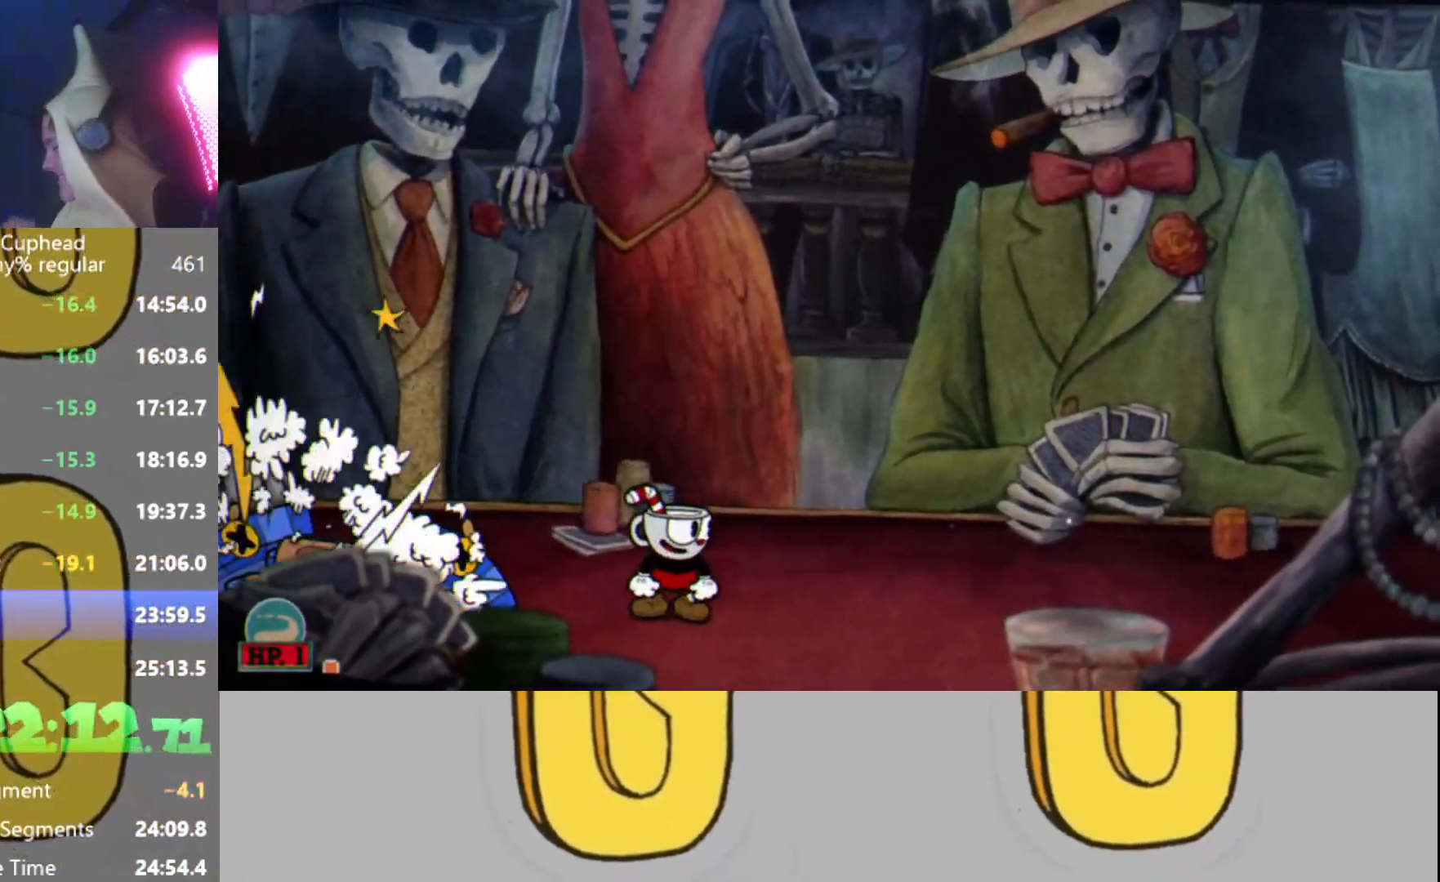
{"buttons": [], "left_stick": "center", "events": []}
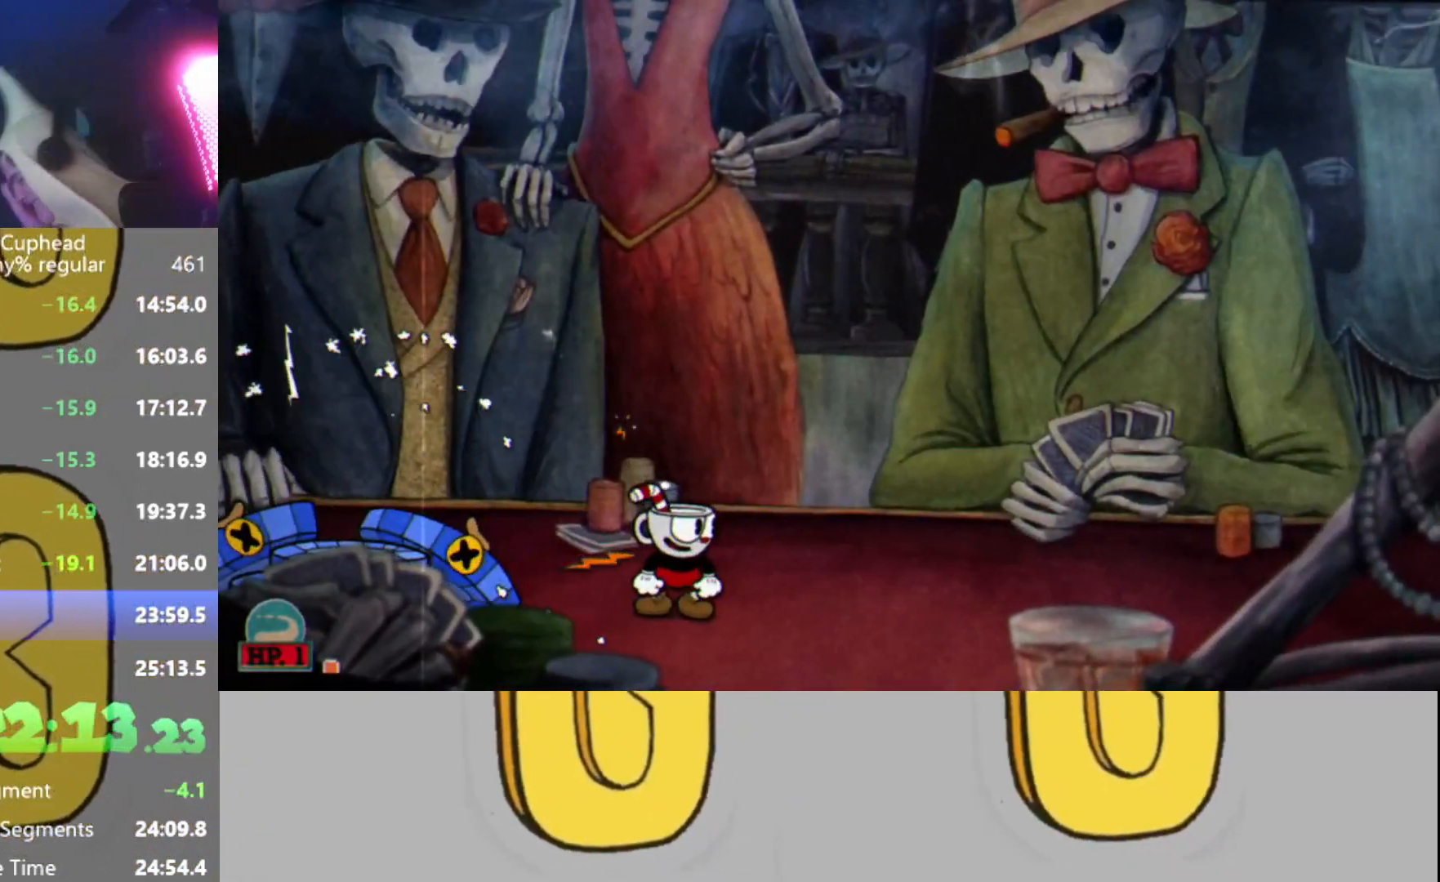
{"buttons": [], "left_stick": "center", "events": []}
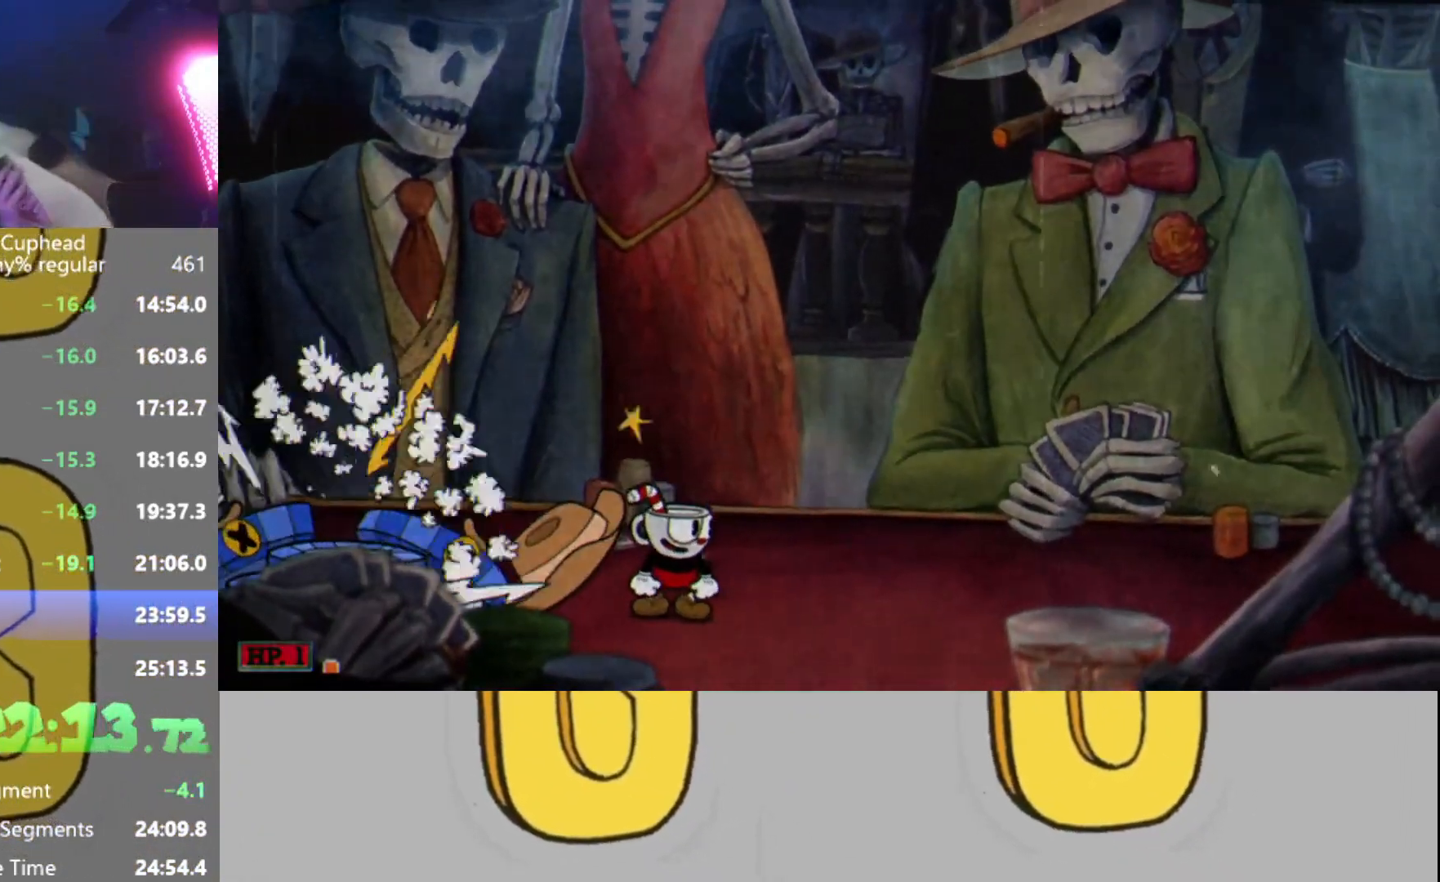
{"buttons": [], "left_stick": "center", "events": []}
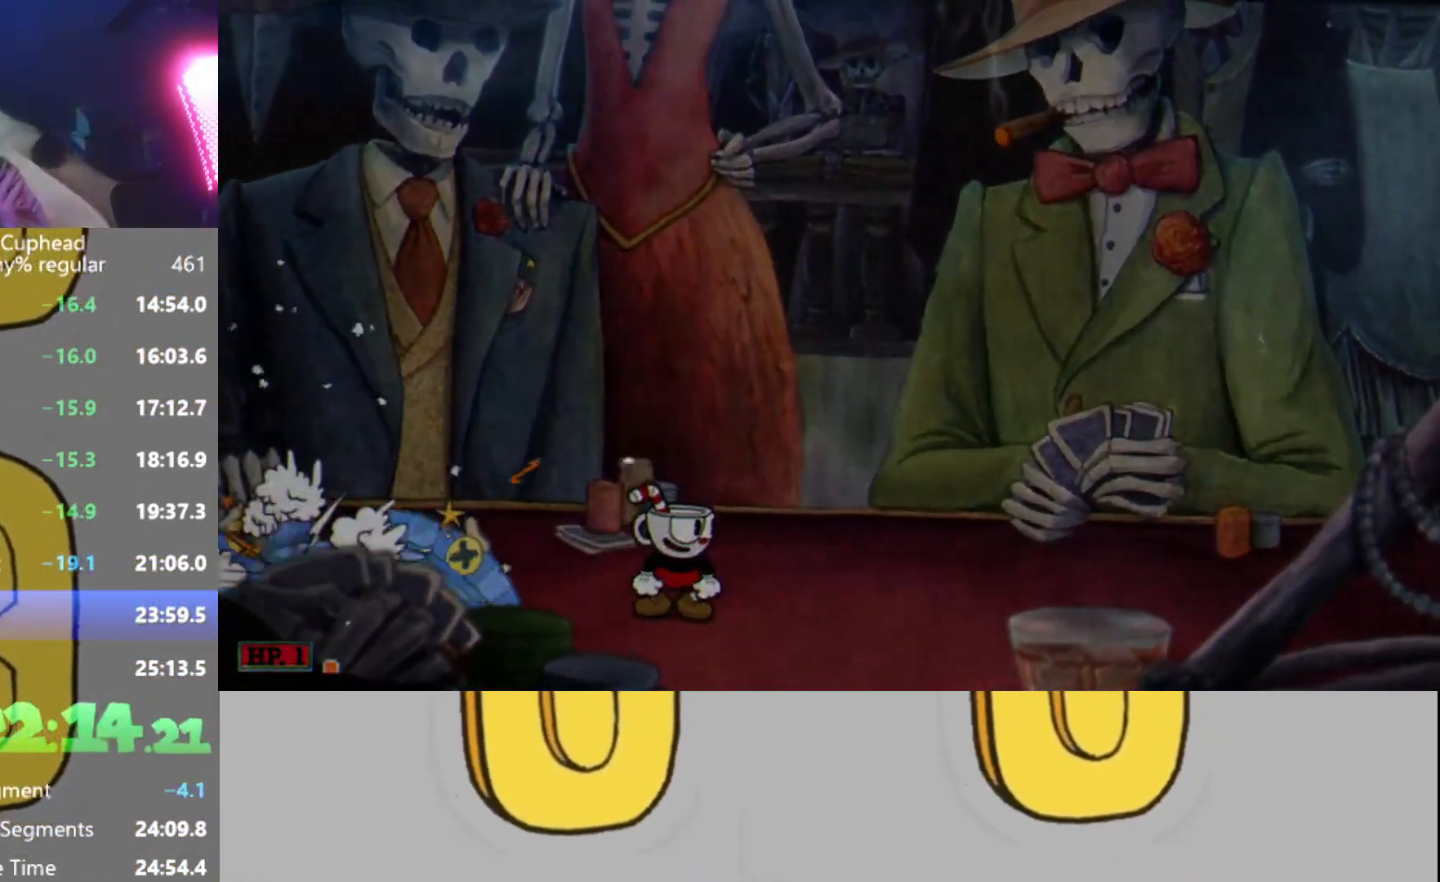
{"buttons": [], "left_stick": "center", "events": []}
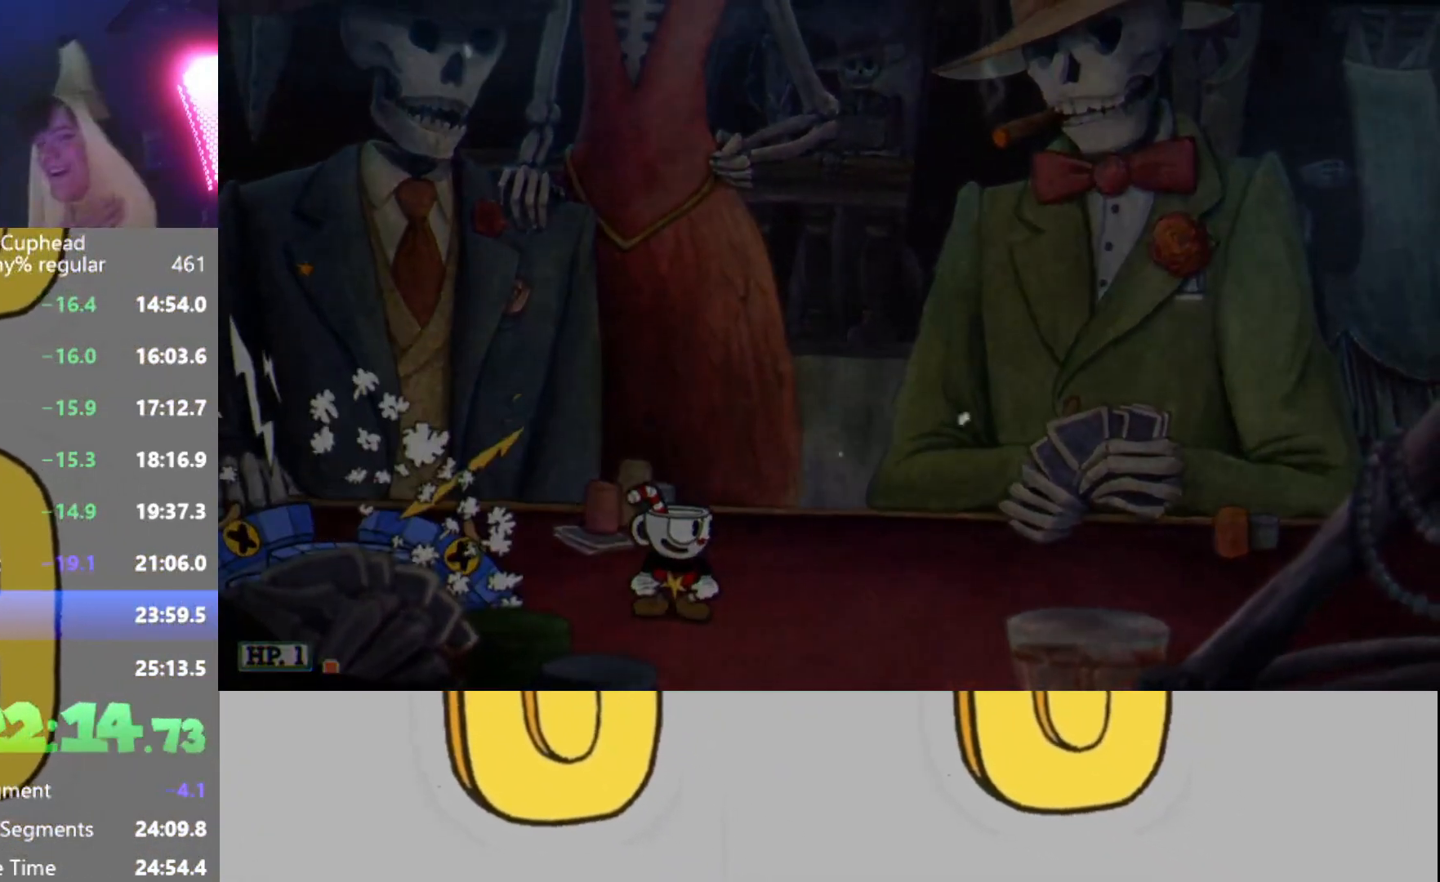
{"buttons": [], "left_stick": "center", "events": []}
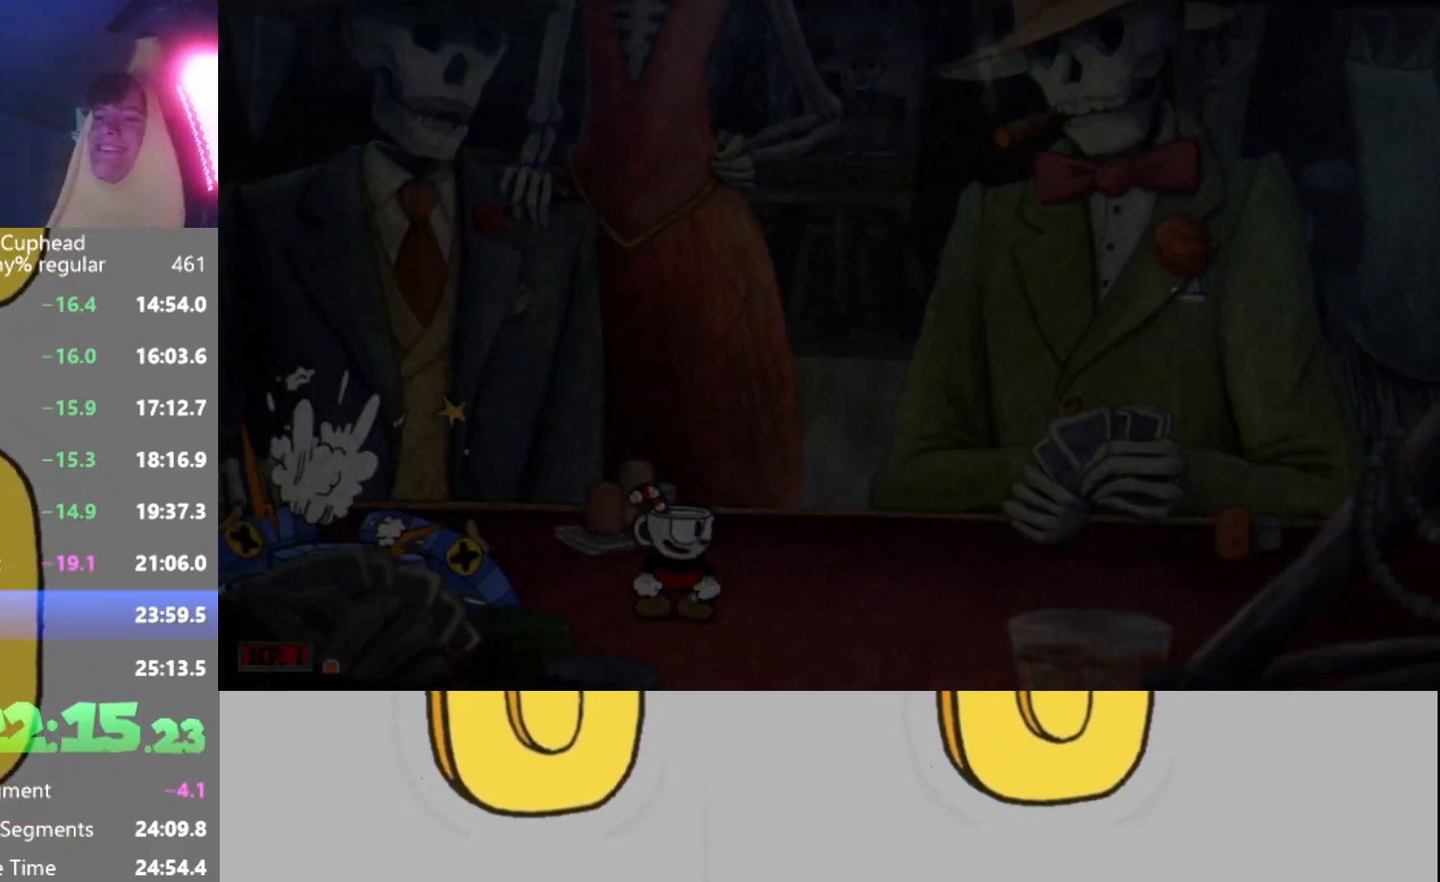
{"buttons": [], "left_stick": "center", "events": []}
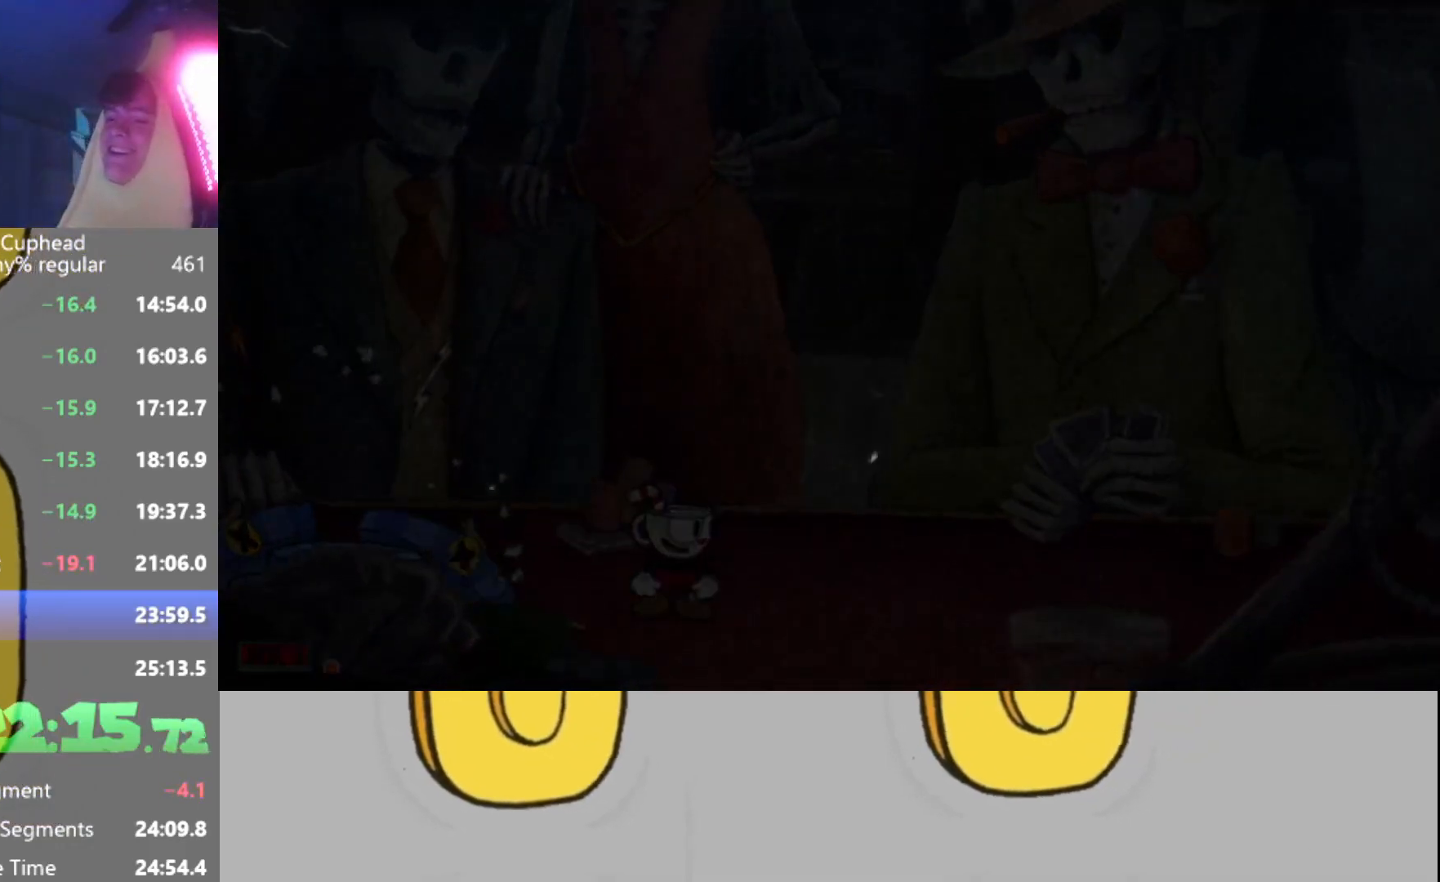
{"buttons": [], "left_stick": "center", "events": []}
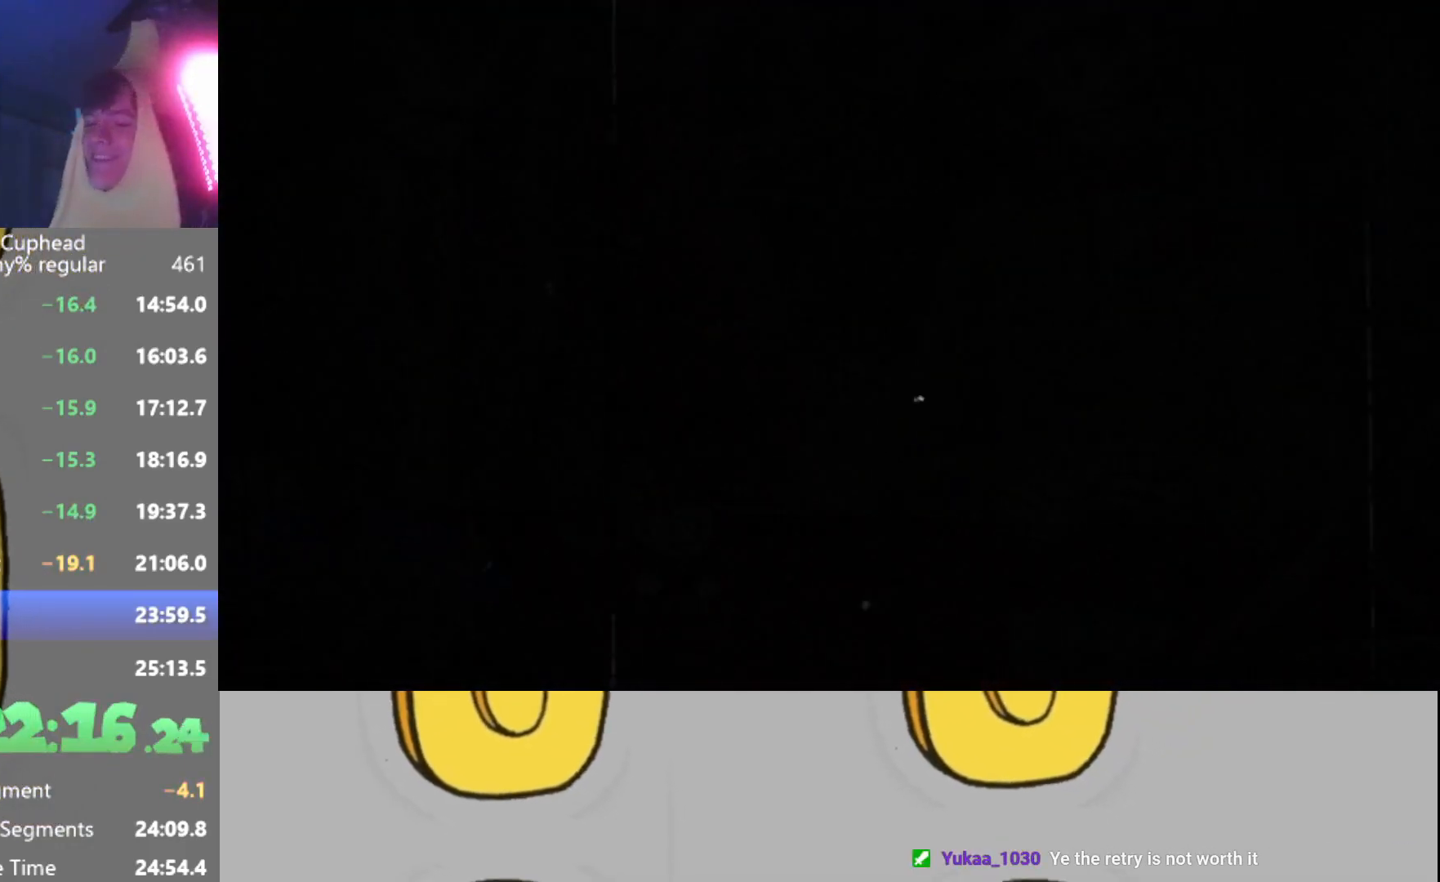
{"buttons": [], "left_stick": "center", "events": []}